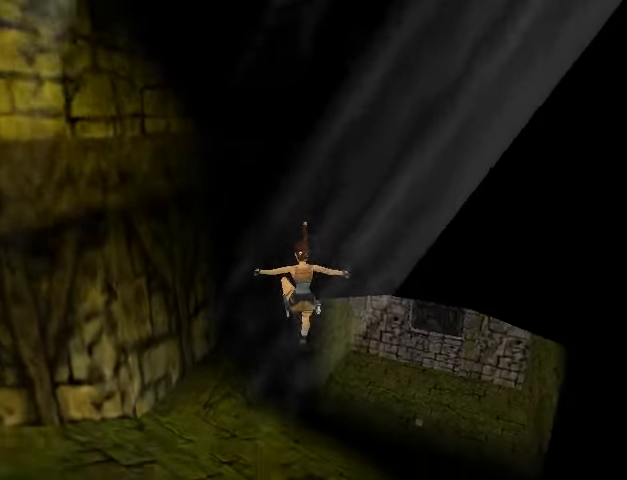
Gameplay with a controller (PlayStation layout); each line is a JSON object with the inputs held at the frame after it. "events" lists button and stick changes between this image and that frame as [ms after this image, input, new state], when the widget could be followed in between. Not read: L3 R3 left_stick right_stick.
{"buttons": ["SQUARE", "DPAD_UP", "DPAD_RIGHT"], "events": [[300, "DPAD_LEFT", "up"], [367, "DPAD_RIGHT", "down"]]}
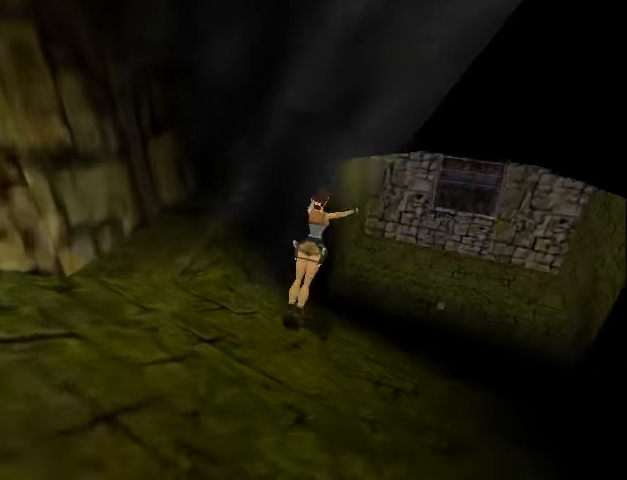
{"buttons": ["DPAD_UP", "DPAD_RIGHT"], "events": [[333, "SQUARE", "up"]]}
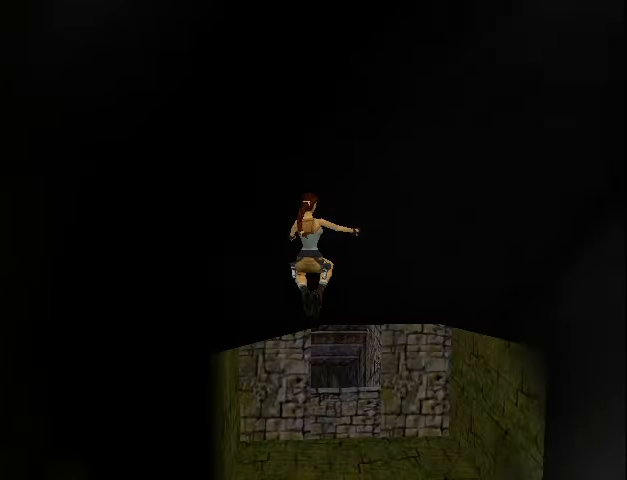
{"buttons": ["DPAD_UP", "DPAD_RIGHT"], "events": []}
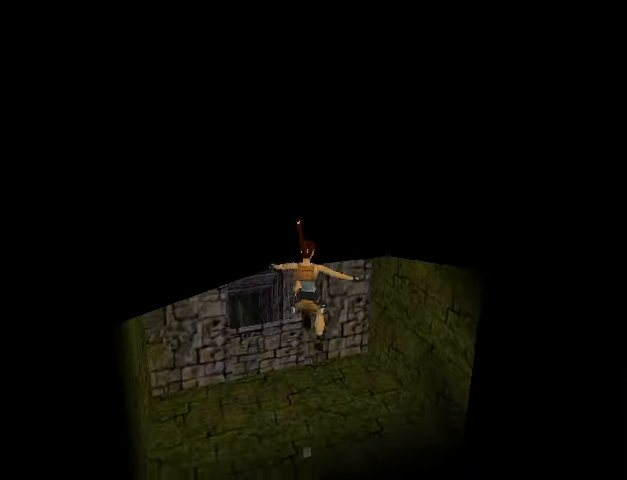
{"buttons": [], "events": [[333, "DPAD_RIGHT", "up"], [333, "DPAD_UP", "up"]]}
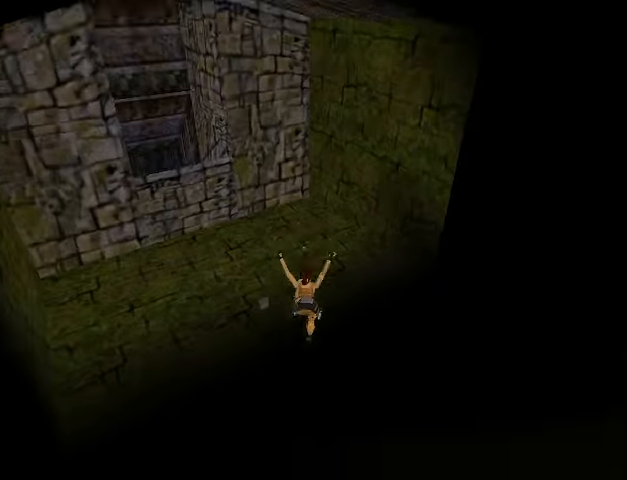
{"buttons": ["CROSS"], "events": [[67, "CROSS", "down"]]}
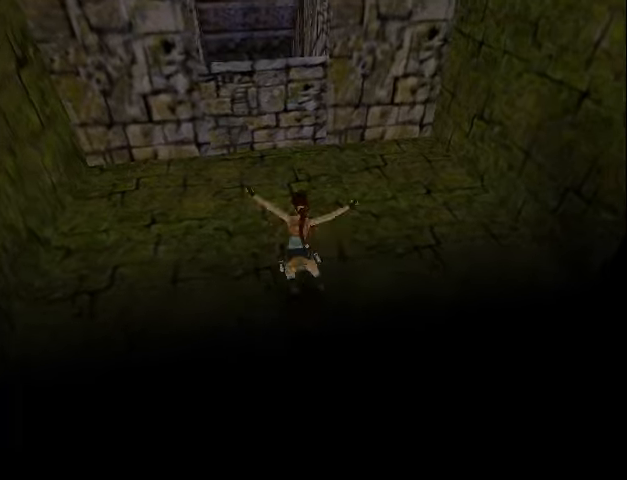
{"buttons": ["CROSS"], "events": []}
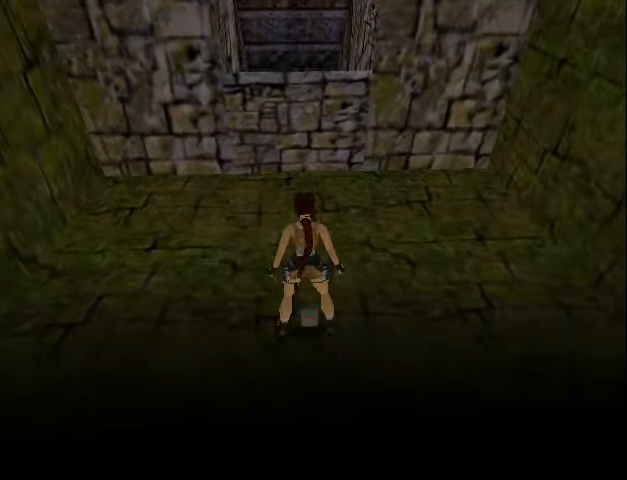
{"buttons": [], "events": [[300, "CROSS", "up"]]}
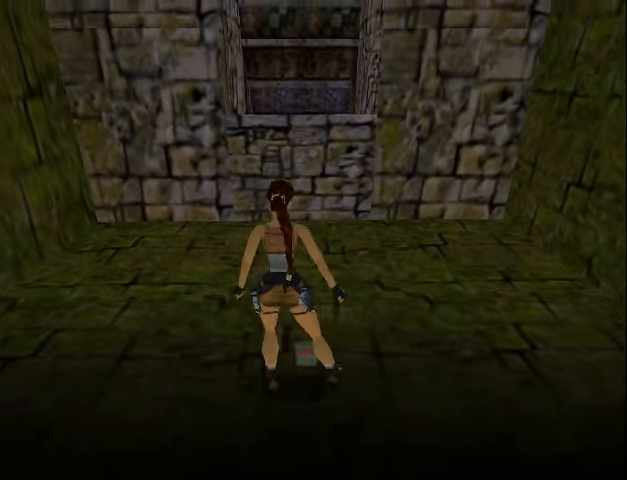
{"buttons": [], "events": []}
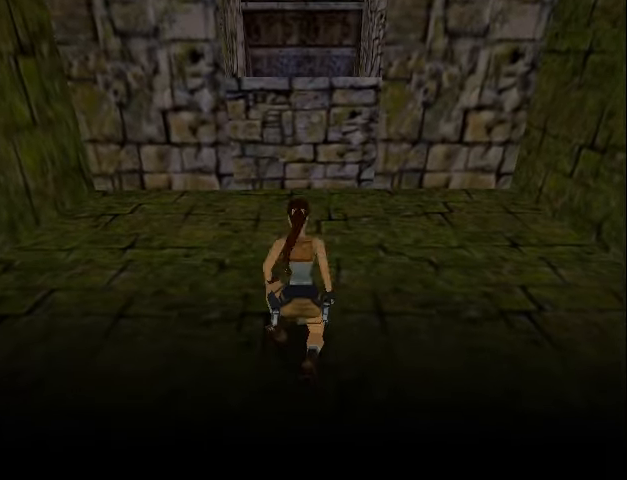
{"buttons": [], "events": []}
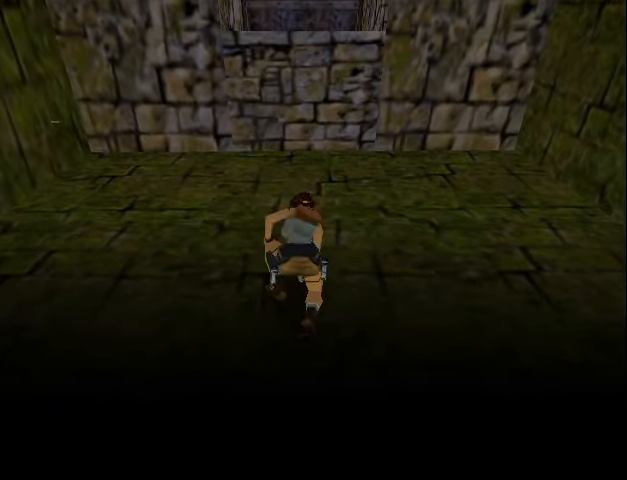
{"buttons": ["SQUARE", "DPAD_UP"], "events": [[366, "SQUARE", "down"], [433, "DPAD_UP", "down"]]}
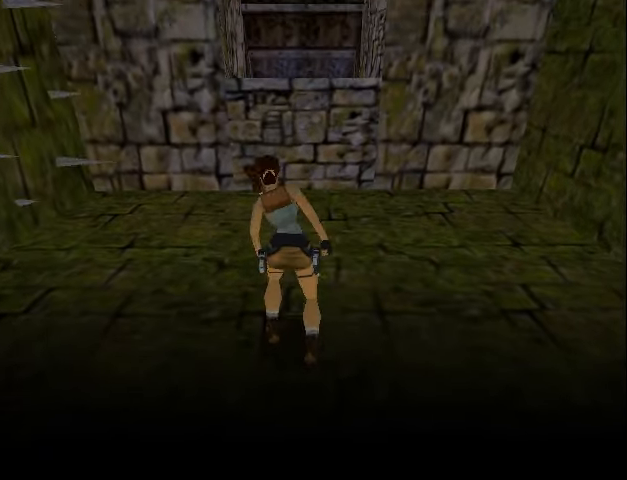
{"buttons": ["SQUARE", "DPAD_UP"], "events": []}
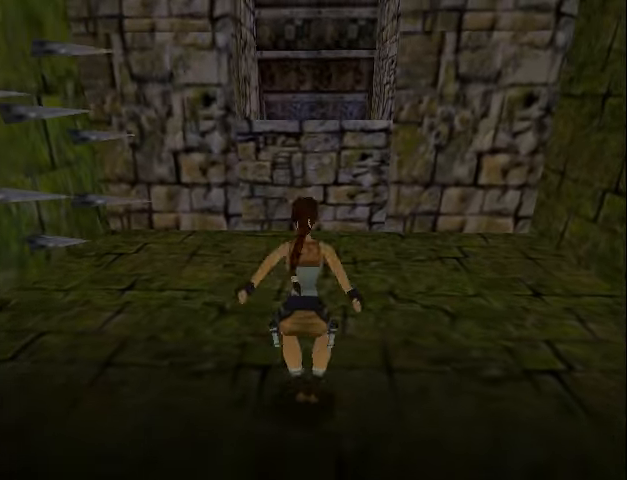
{"buttons": ["DPAD_UP", "DPAD_RIGHT"], "events": [[166, "SQUARE", "up"], [333, "DPAD_RIGHT", "down"], [333, "START", "down"], [466, "START", "up"]]}
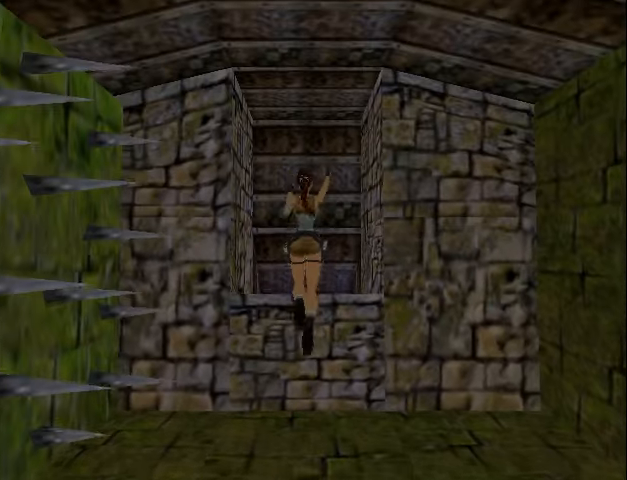
{"buttons": ["DPAD_UP"], "events": [[66, "DPAD_RIGHT", "up"], [200, "DPAD_RIGHT", "down"], [400, "DPAD_RIGHT", "up"]]}
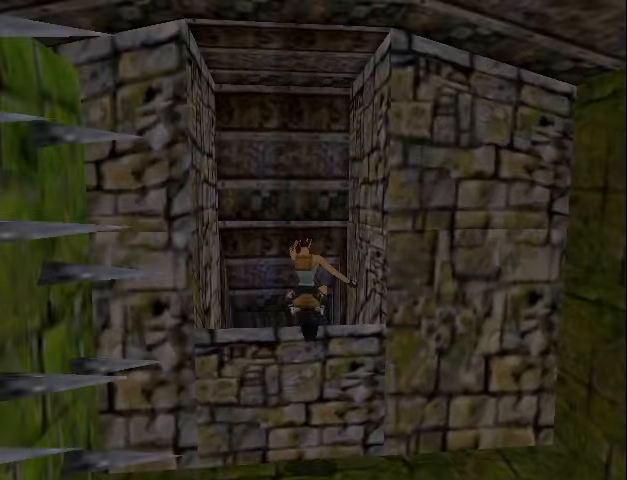
{"buttons": ["DPAD_UP"], "events": []}
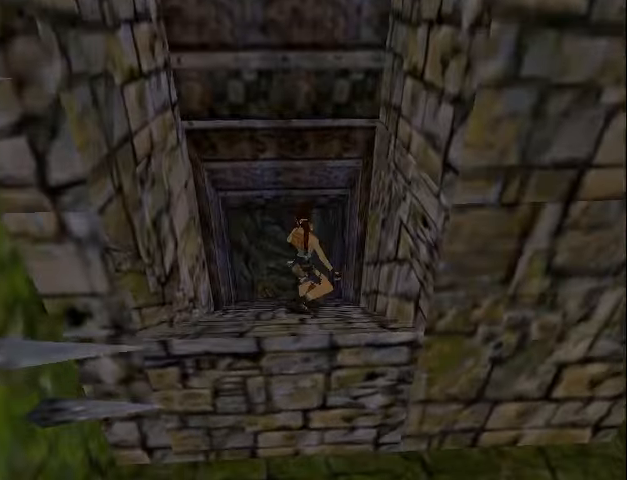
{"buttons": ["DPAD_UP", "DPAD_RIGHT"], "events": [[200, "DPAD_RIGHT", "down"]]}
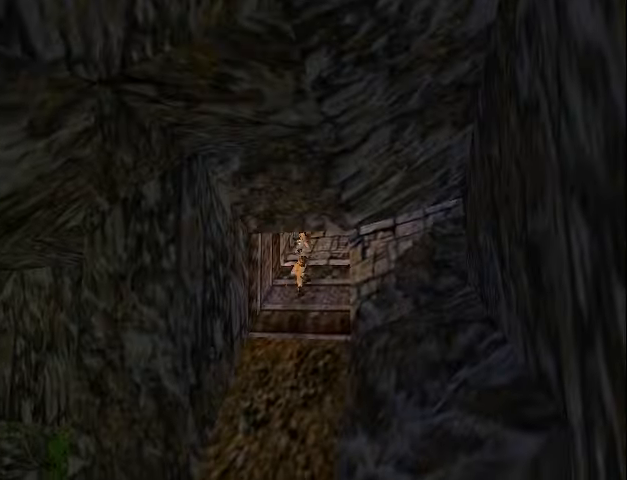
{"buttons": ["DPAD_UP", "DPAD_RIGHT"], "events": []}
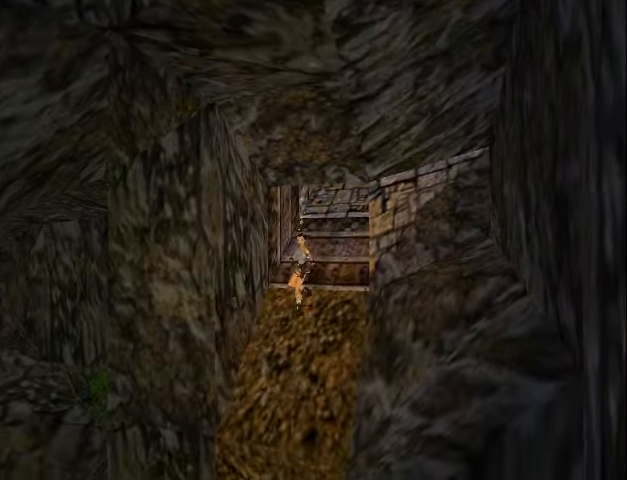
{"buttons": ["DPAD_UP", "DPAD_RIGHT"], "events": []}
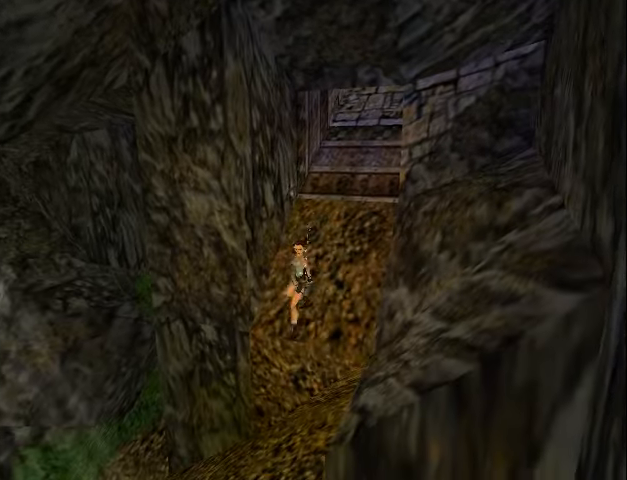
{"buttons": ["DPAD_UP", "DPAD_RIGHT"], "events": []}
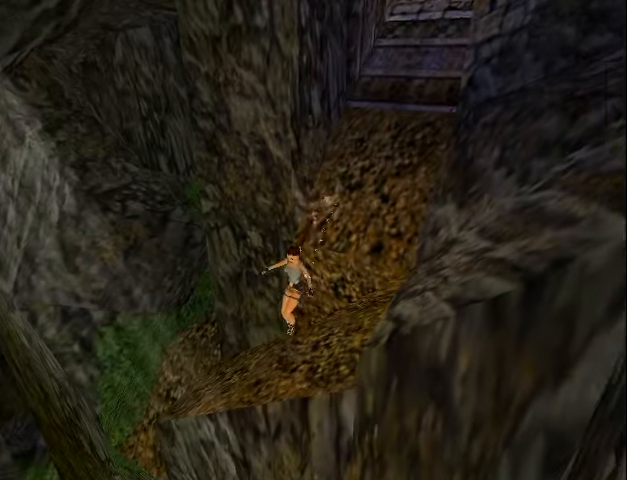
{"buttons": ["DPAD_UP", "DPAD_LEFT"], "events": [[300, "DPAD_RIGHT", "up"], [400, "DPAD_LEFT", "down"]]}
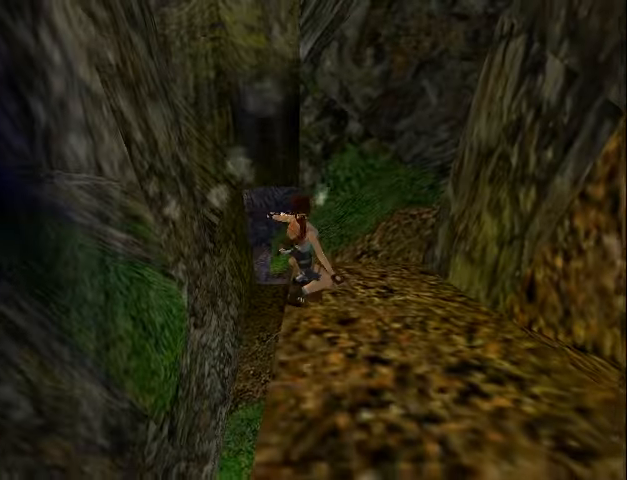
{"buttons": ["DPAD_UP"], "events": [[167, "DPAD_LEFT", "up"], [267, "DPAD_UP", "up"], [500, "DPAD_UP", "down"]]}
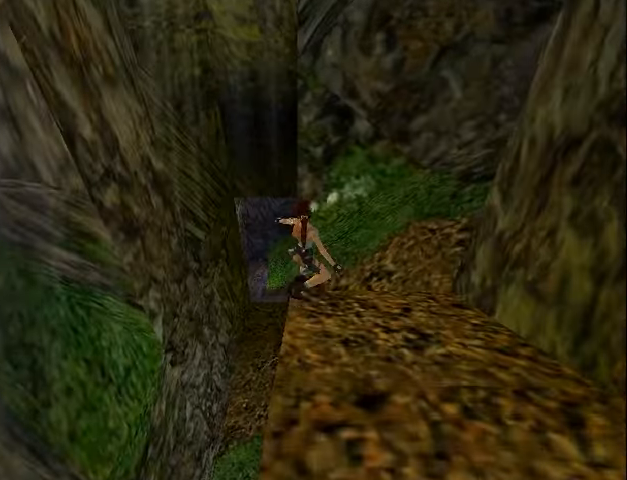
{"buttons": [], "events": [[34, "DPAD_LEFT", "down"], [267, "DPAD_LEFT", "up"], [267, "DPAD_UP", "up"]]}
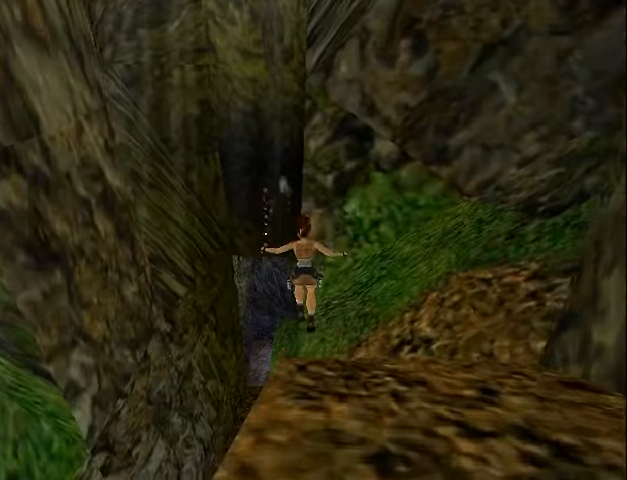
{"buttons": ["DPAD_UP", "DPAD_LEFT"], "events": [[234, "DPAD_LEFT", "down"], [234, "DPAD_UP", "down"]]}
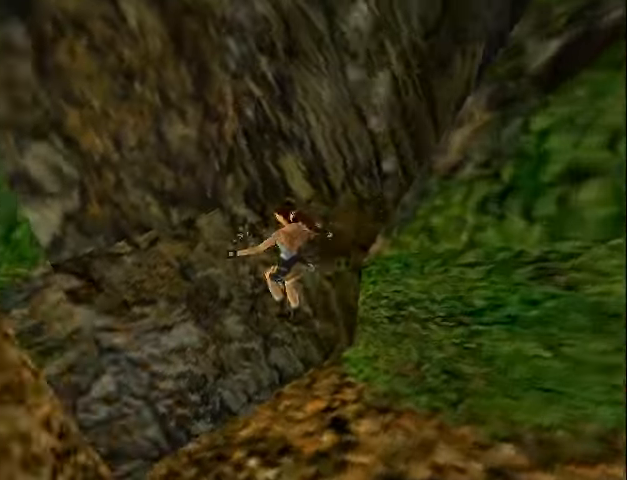
{"buttons": ["CIRCLE"], "events": [[434, "CIRCLE", "down"], [467, "DPAD_UP", "up"], [500, "DPAD_LEFT", "up"]]}
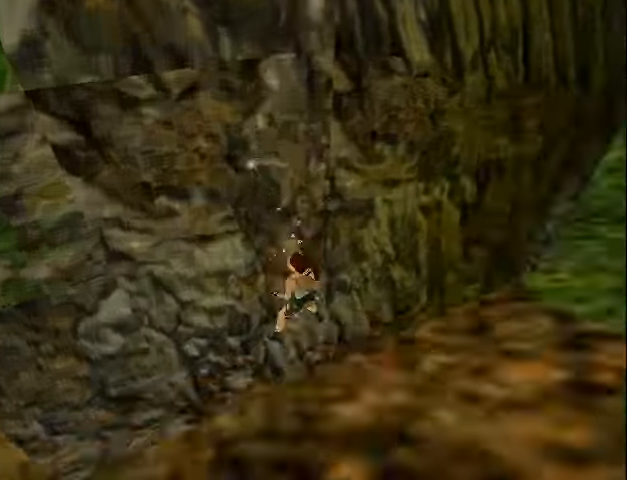
{"buttons": ["CIRCLE", "L1", "DPAD_UP"], "events": [[467, "DPAD_UP", "down"], [467, "L1", "down"]]}
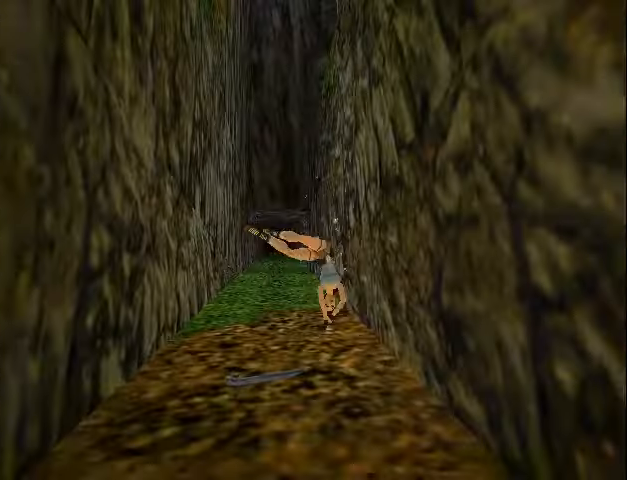
{"buttons": ["DPAD_UP", "DPAD_LEFT"], "events": [[34, "DPAD_LEFT", "down"], [67, "CIRCLE", "up"], [100, "L1", "up"]]}
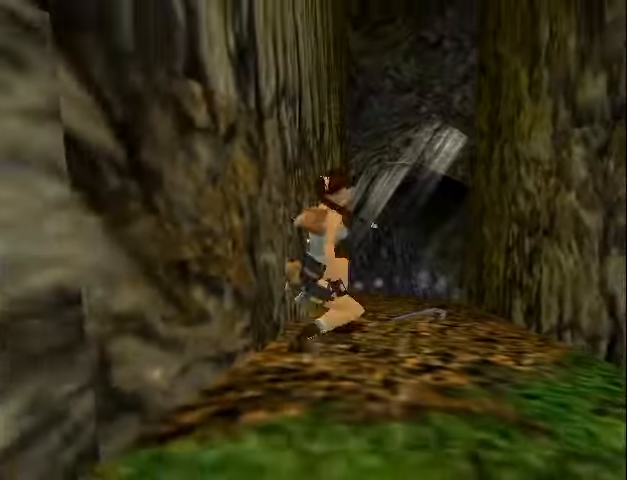
{"buttons": ["DPAD_UP", "DPAD_LEFT"], "events": []}
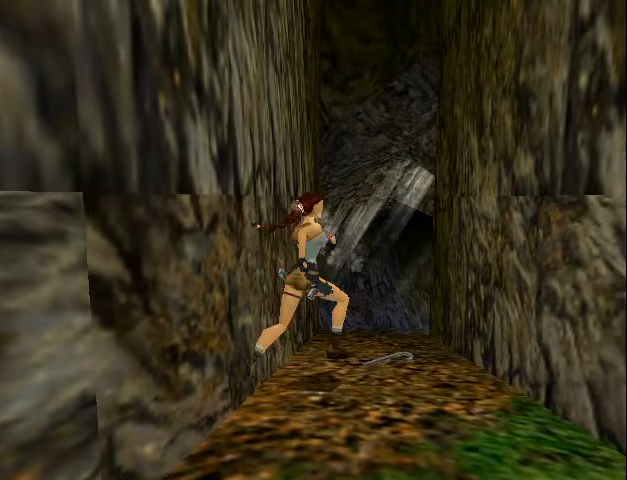
{"buttons": ["DPAD_UP", "DPAD_LEFT"], "events": [[100, "DPAD_LEFT", "up"], [233, "DPAD_LEFT", "down"]]}
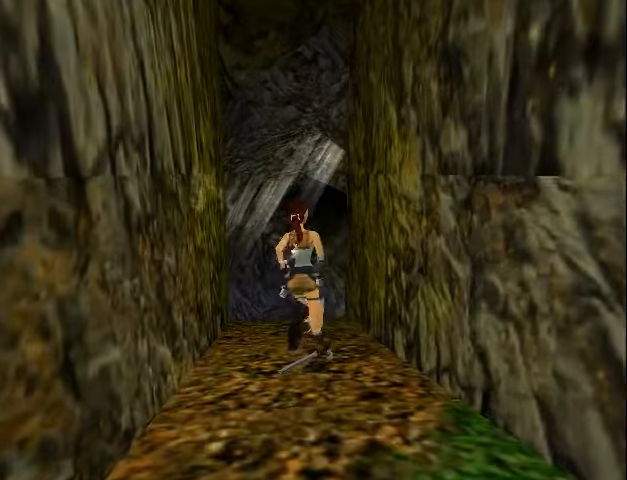
{"buttons": ["SQUARE", "DPAD_UP", "DPAD_LEFT"], "events": [[167, "DPAD_LEFT", "up"], [200, "SQUARE", "down"], [400, "DPAD_LEFT", "down"]]}
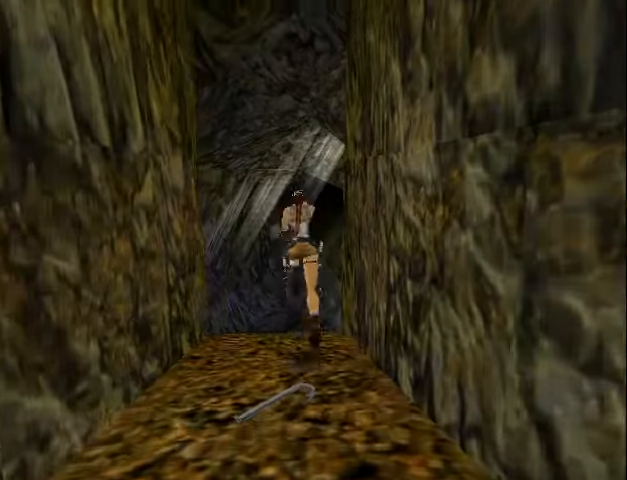
{"buttons": ["DPAD_UP"], "events": [[133, "DPAD_LEFT", "up"], [333, "SQUARE", "up"], [400, "DPAD_LEFT", "down"], [500, "DPAD_LEFT", "up"]]}
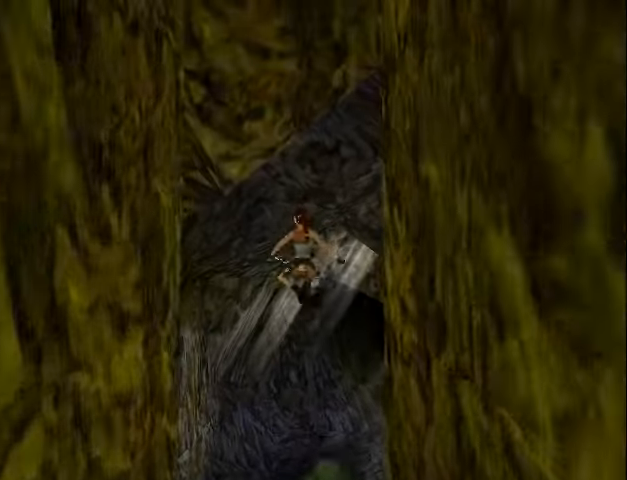
{"buttons": ["DPAD_UP", "DPAD_LEFT"], "events": [[133, "DPAD_LEFT", "down"], [233, "DPAD_LEFT", "up"], [400, "DPAD_LEFT", "down"]]}